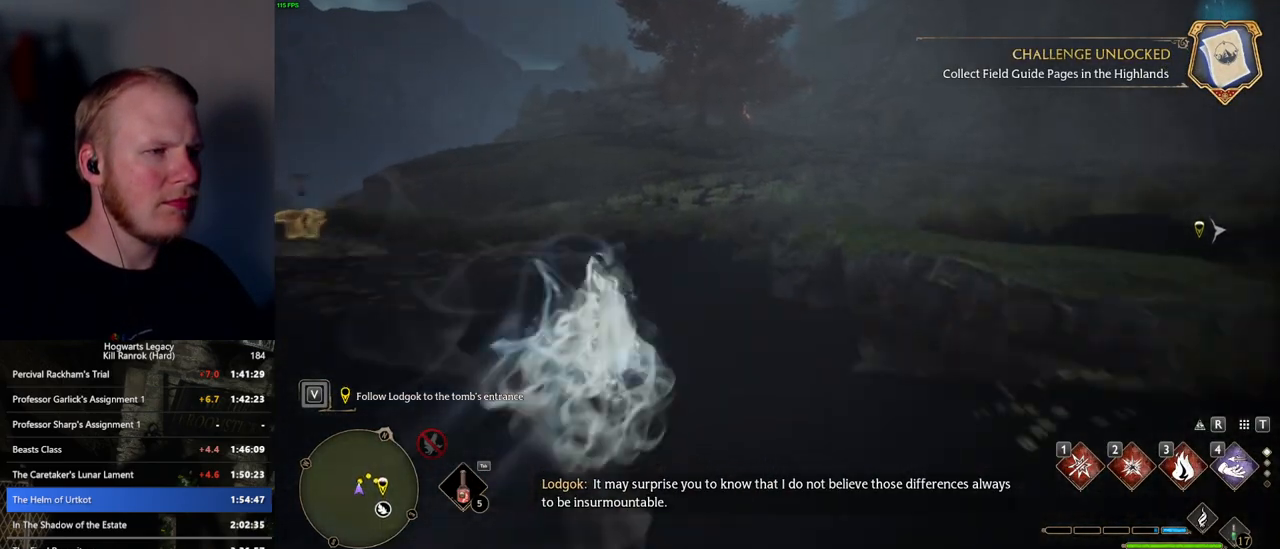
Gameplay with keyboard and mouse; each line is a JSON object with the keys and mouse buttons held at the frame after it. "events" lists presses ("down") and releases ("up") of ".", "/", "0", "1", "2", "3", "4", "5", "6", "7", "8", "9", "a", "alt_l", "alt_r", "b", "backslash", "backspace", "c", "caps_lock", "comma", "ctrl_l", "ctrl_r", "d", "e", "equals", "escape", "f", "f1", "f10", "f11", "f12", "f2", "f3", "f4", "f5", "f6", "f7", "f8", "f9", "g", "h", "i", "j", "k", "l", "lbracket", "m", "minus", "n", "o", "p", "q", "quote", "r", "rbracket", "return", "s", "semicolon", "shift_l", "shift_r", "space", "super_l", "super_r", "t", "tab", "tilde", "u", "v", "w", "x", "y", "z", "mouse_left", "mouse_wheel", "mouse_right", "mouse_mb4" and "mouse_mb5" between this image and that frame as [ms after this image, input, new state], when the widget could be followed in between. "mouse_left", "mouse_wheel", "mouse_right", "mouse_mb4", "mouse_mb5" = the "left", "wheel", "right", "mb4", "mb5" buttons of the "mouse" list. No other keys are recorded. "wheel" means that the mouse wheel is clicked or scrolled. Mouse movement is not recorded.
{"keys": ["w"], "mouse": [], "events": [[200, "space", "up"]]}
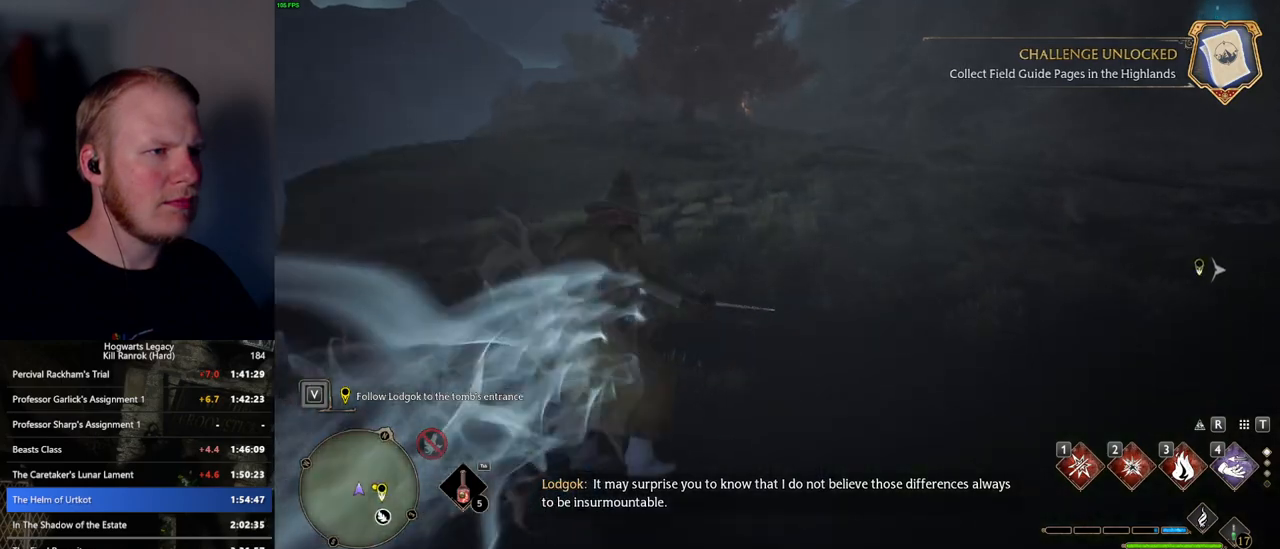
{"keys": ["space", "w"], "mouse": [], "events": [[50, "space", "down"]]}
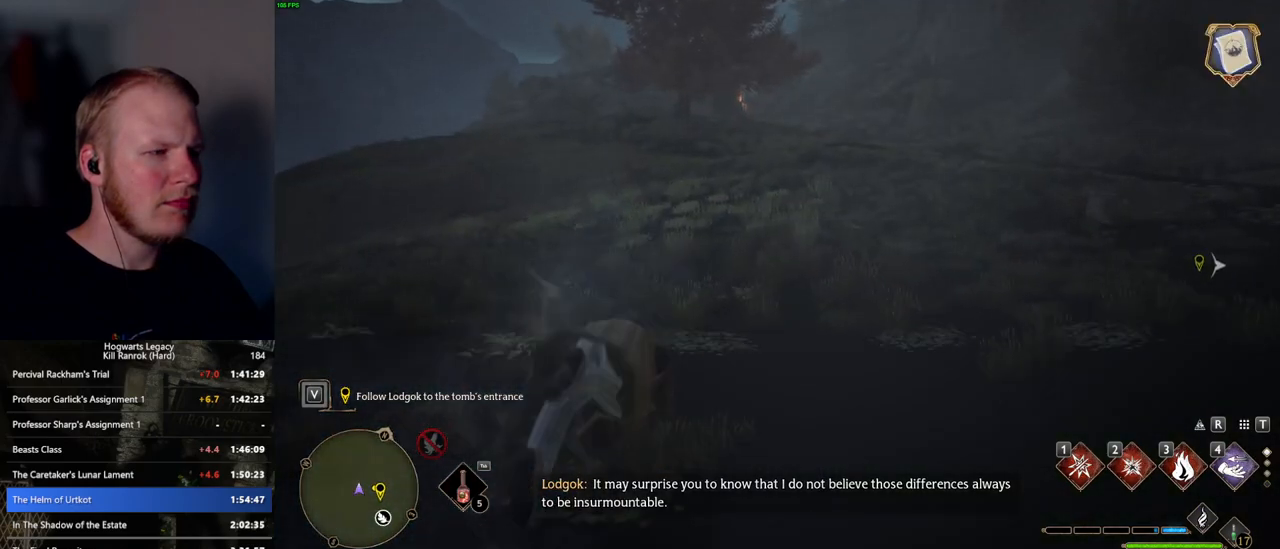
{"keys": ["w"], "mouse": [], "events": [[417, "space", "up"]]}
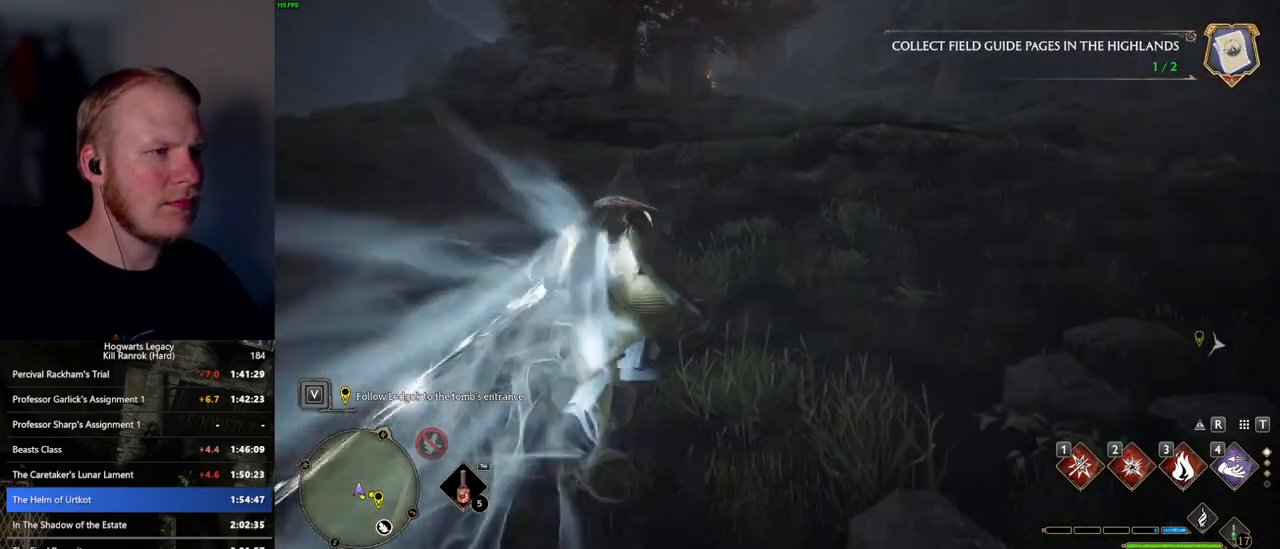
{"keys": ["space", "w"], "mouse": [], "events": [[217, "space", "down"]]}
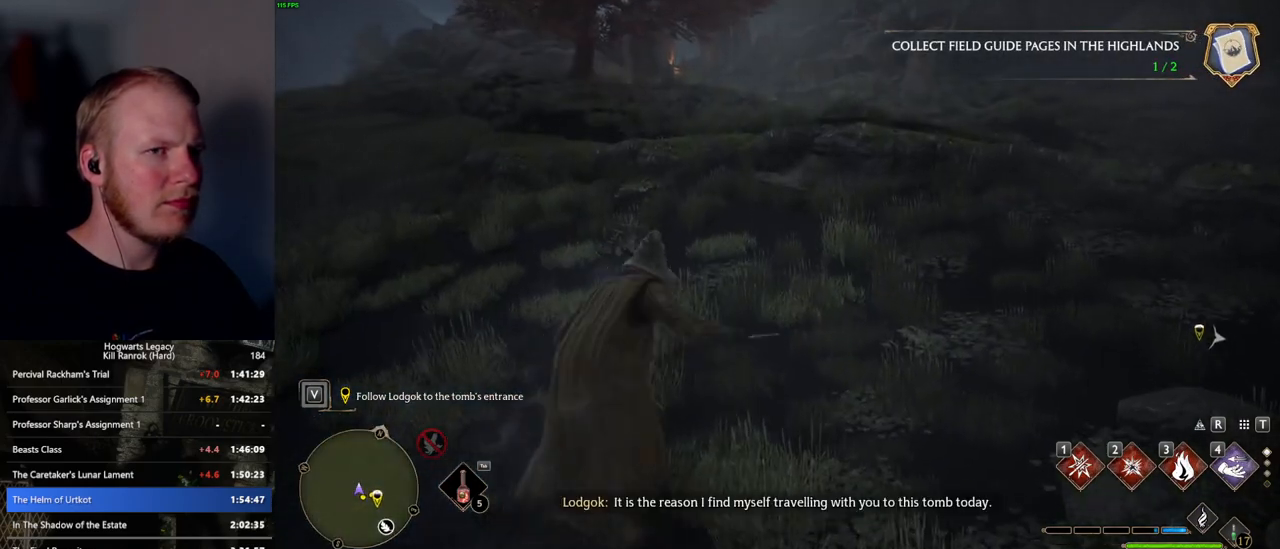
{"keys": ["space", "w"], "mouse": [], "events": []}
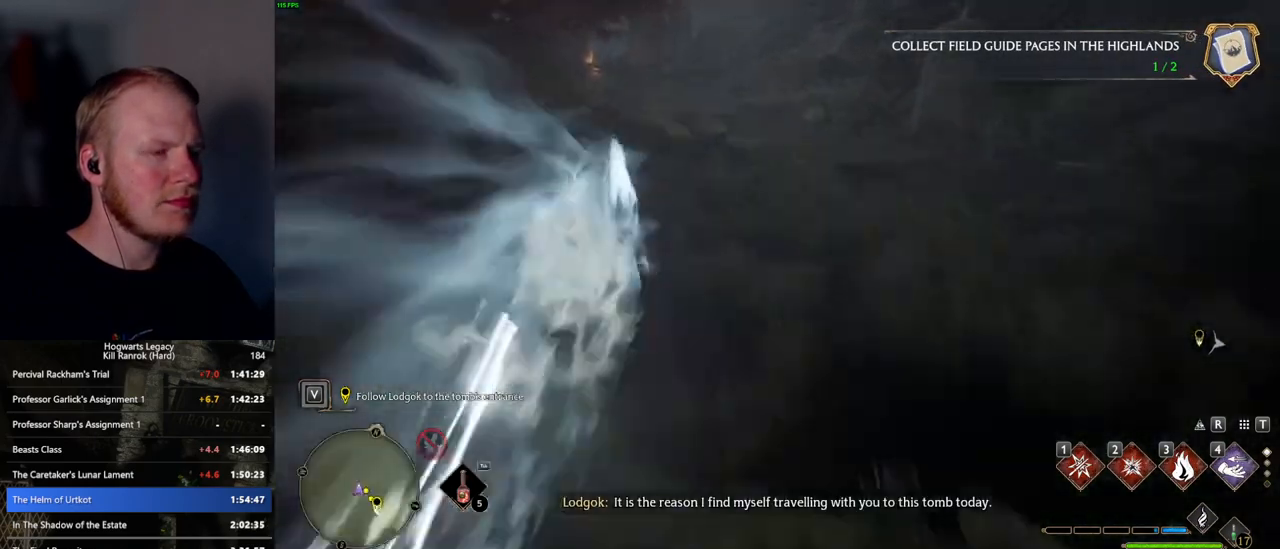
{"keys": ["space", "w"], "mouse": [], "events": [[100, "space", "up"], [284, "space", "down"]]}
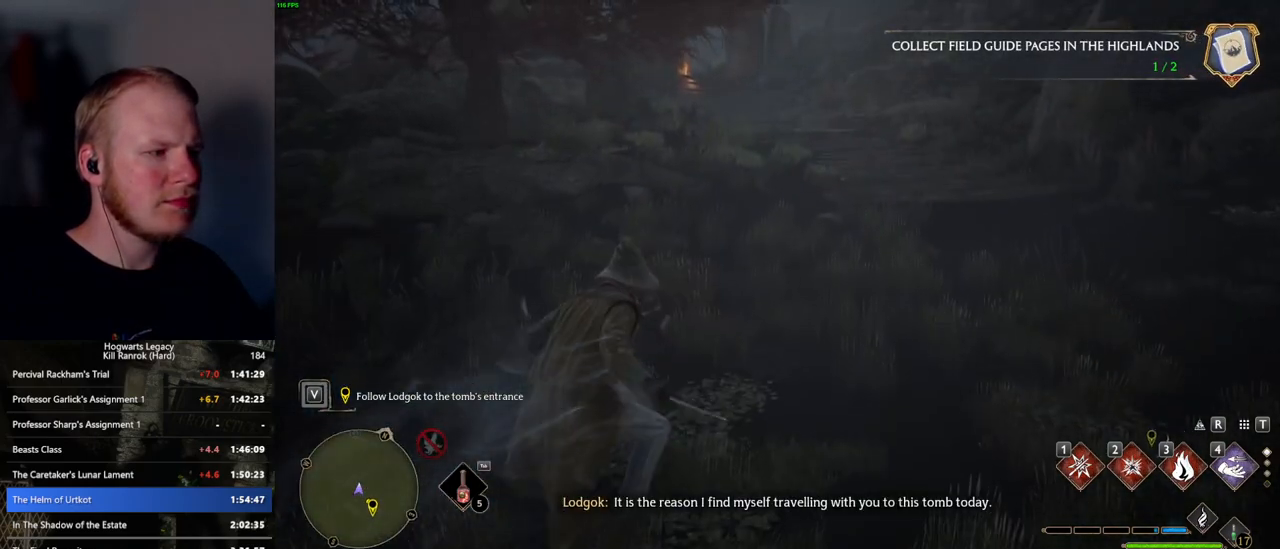
{"keys": ["space", "w"], "mouse": [], "events": []}
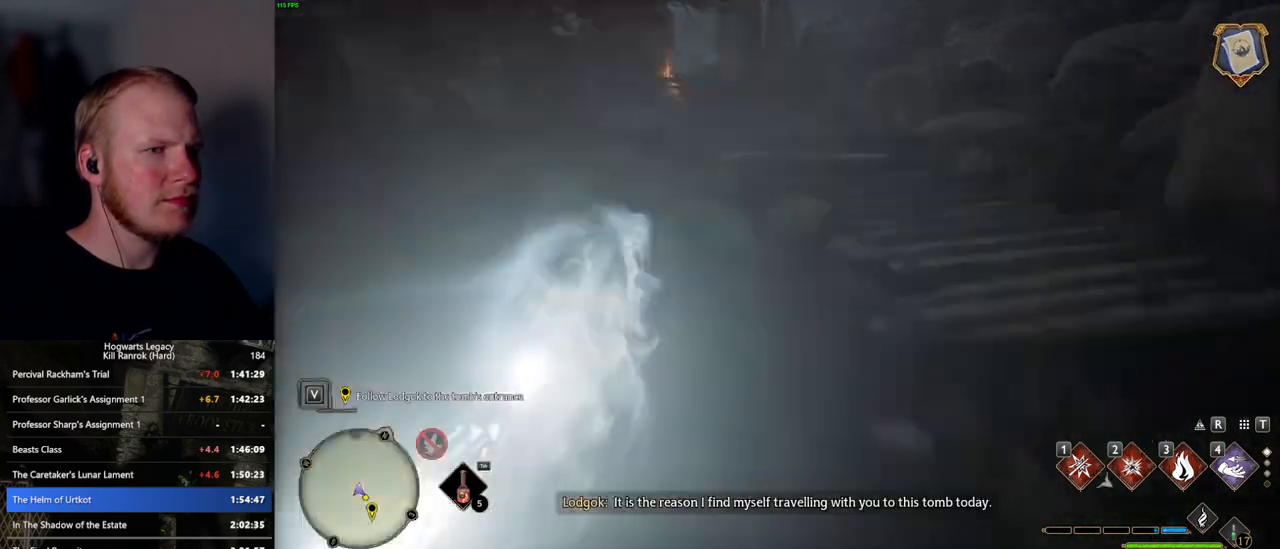
{"keys": ["space", "w"], "mouse": [], "events": [[167, "space", "up"], [434, "space", "down"]]}
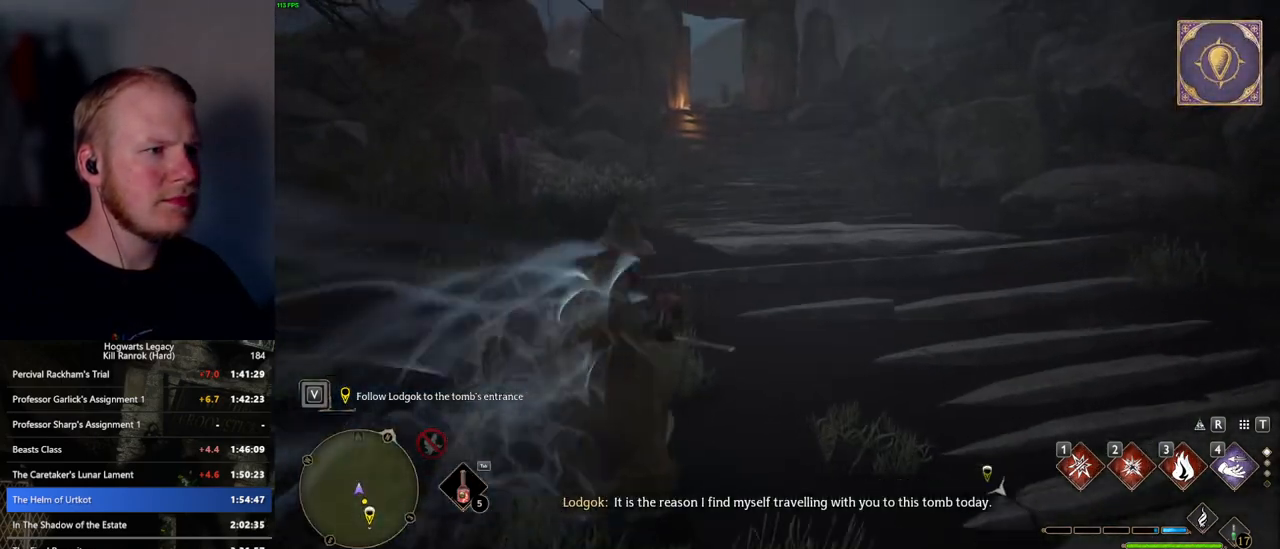
{"keys": ["space", "w"], "mouse": [], "events": []}
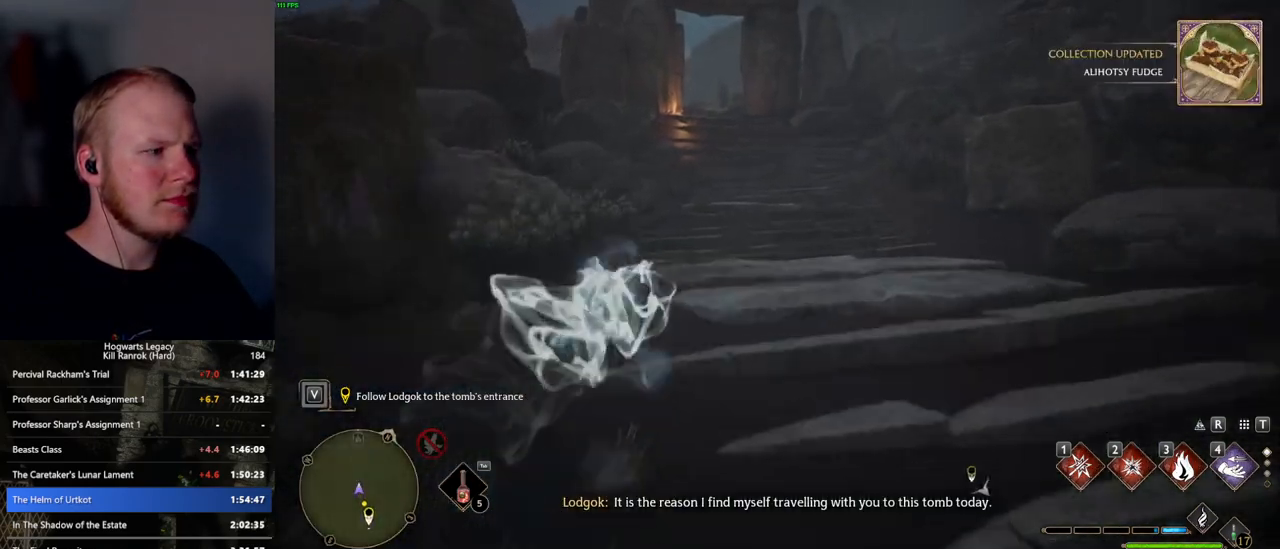
{"keys": ["w"], "mouse": [], "events": [[250, "space", "up"]]}
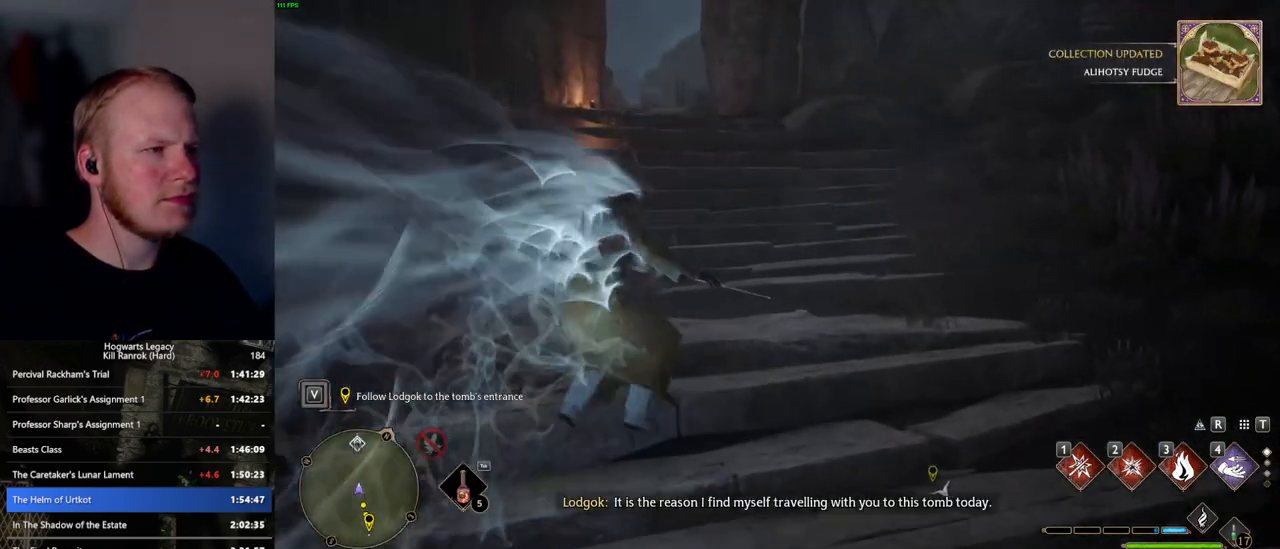
{"keys": ["space", "w"], "mouse": [], "events": [[84, "space", "down"]]}
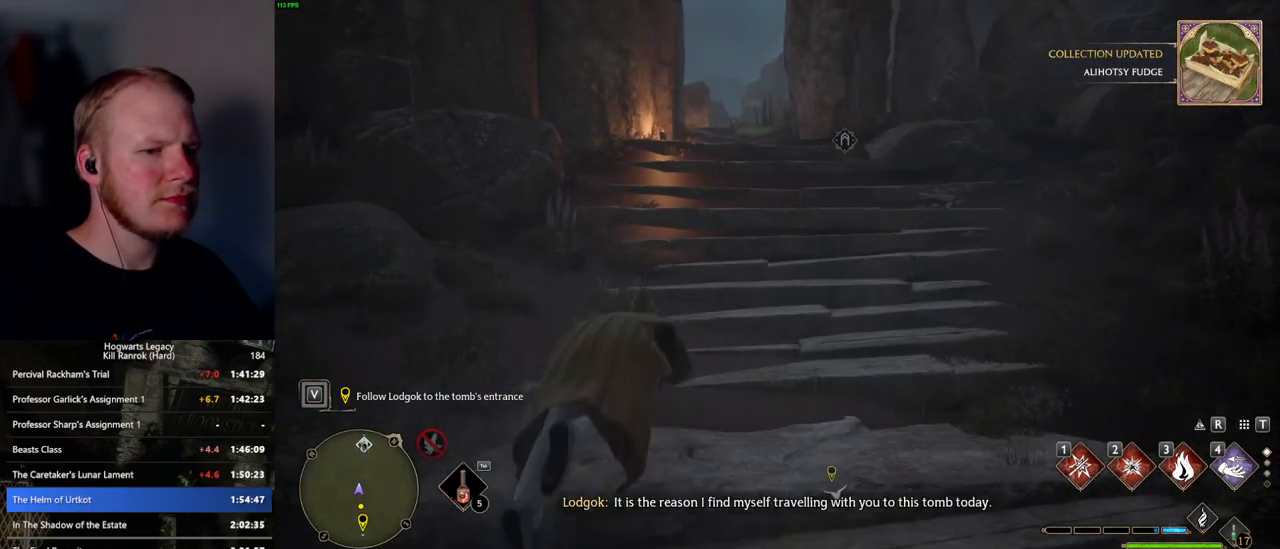
{"keys": ["w"], "mouse": [], "events": [[450, "space", "up"]]}
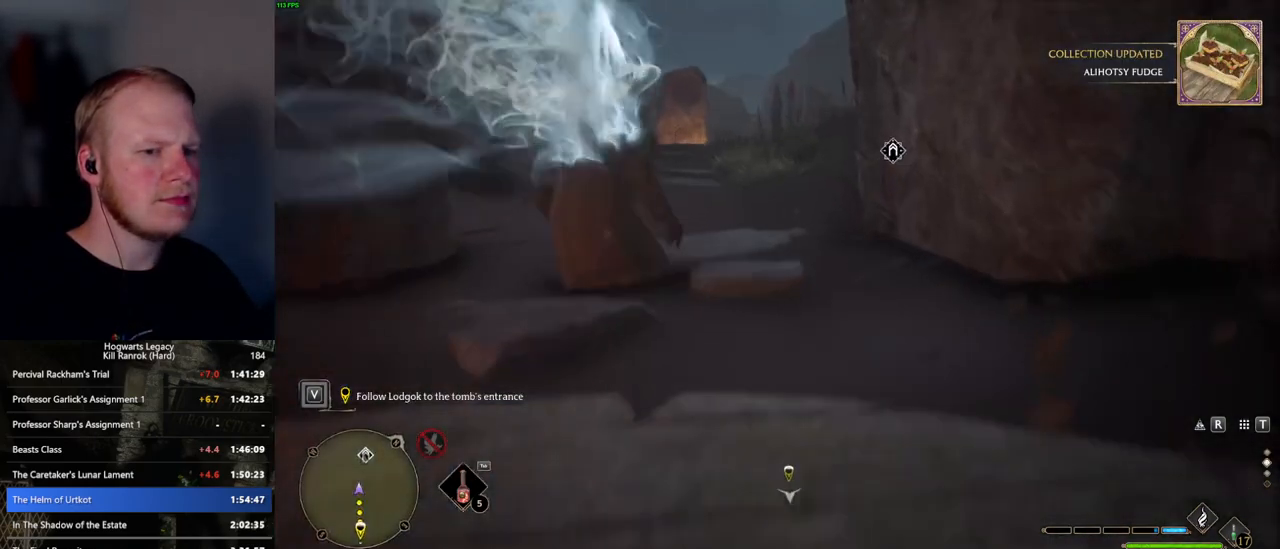
{"keys": ["space", "w"], "mouse": [], "events": [[317, "mouse_wheel", "down"], [334, "mouse_wheel", "up"], [334, "space", "down"]]}
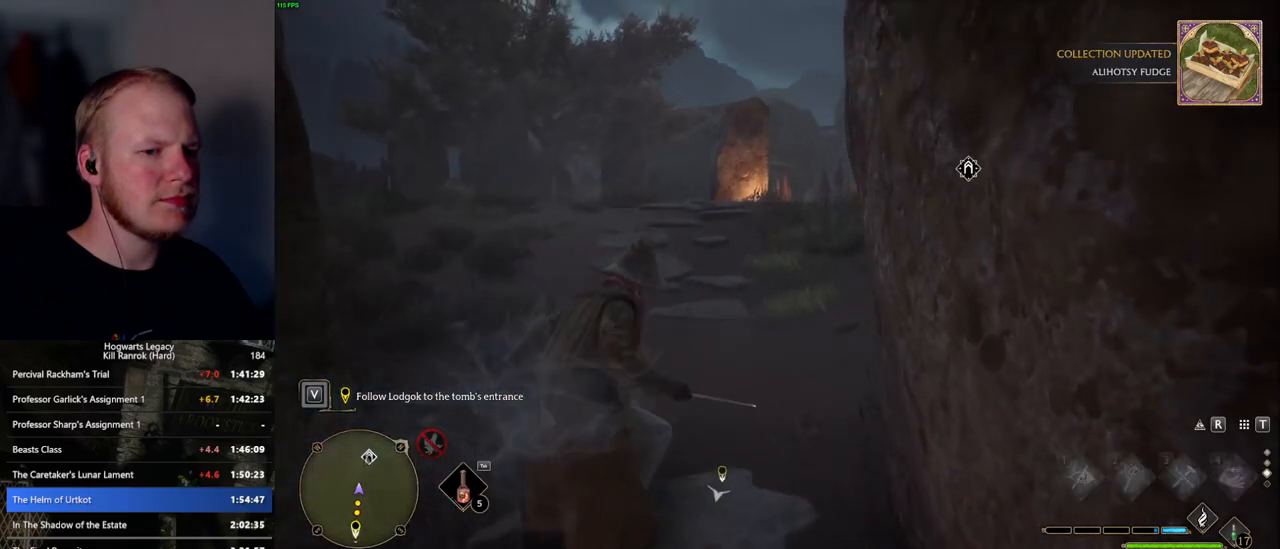
{"keys": ["space", "w"], "mouse": [], "events": []}
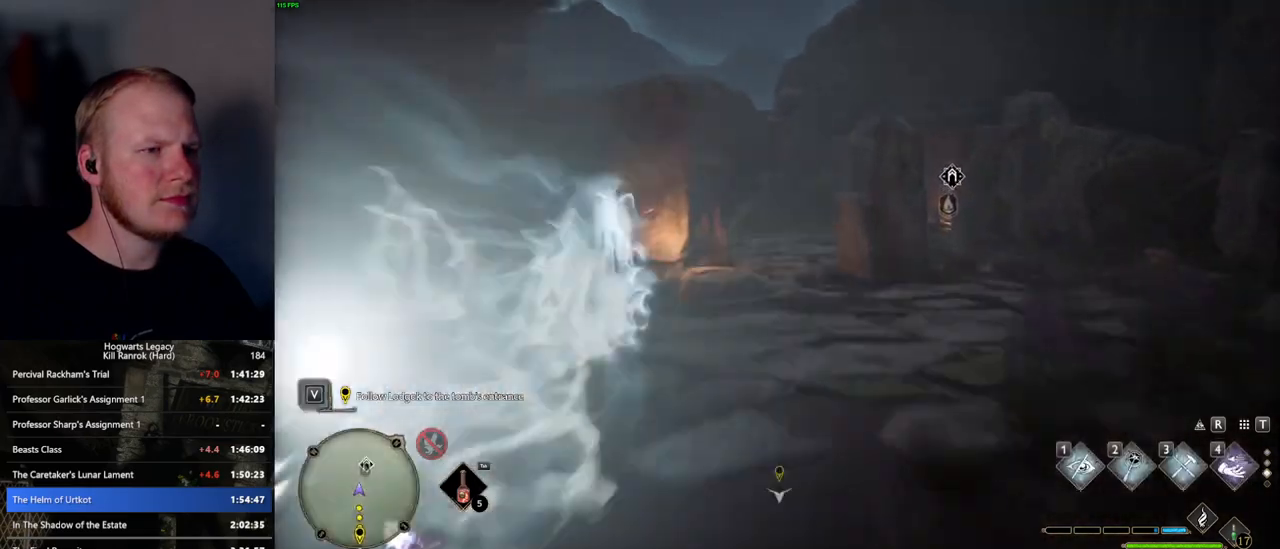
{"keys": ["space", "w"], "mouse": [], "events": [[67, "space", "up"], [367, "space", "down"]]}
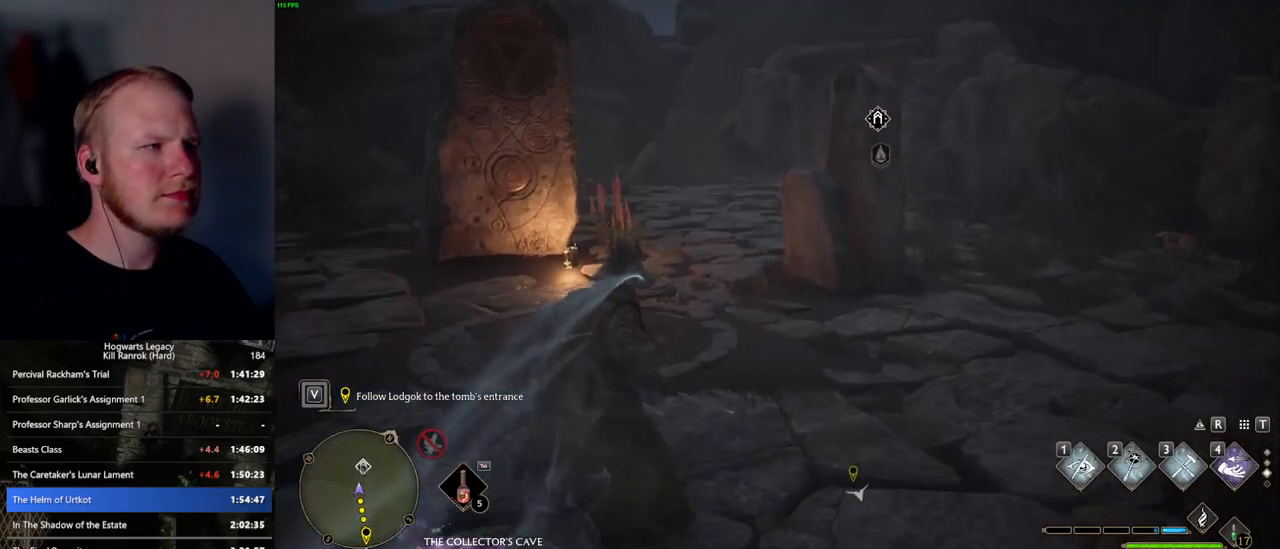
{"keys": ["space", "w"], "mouse": [], "events": []}
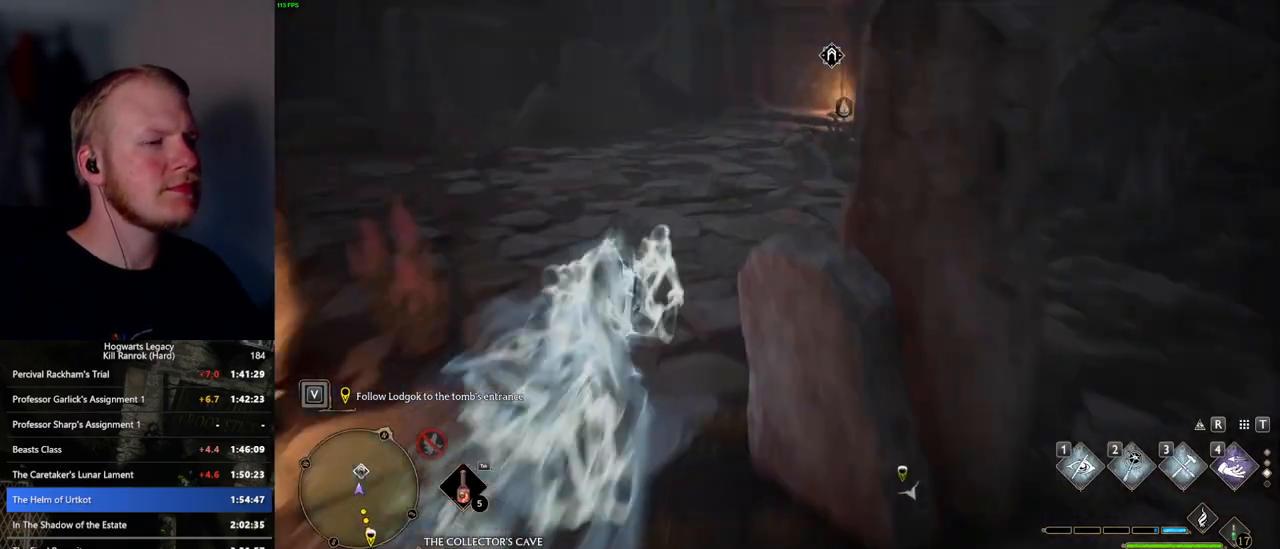
{"keys": ["w"], "mouse": [], "events": [[184, "space", "up"]]}
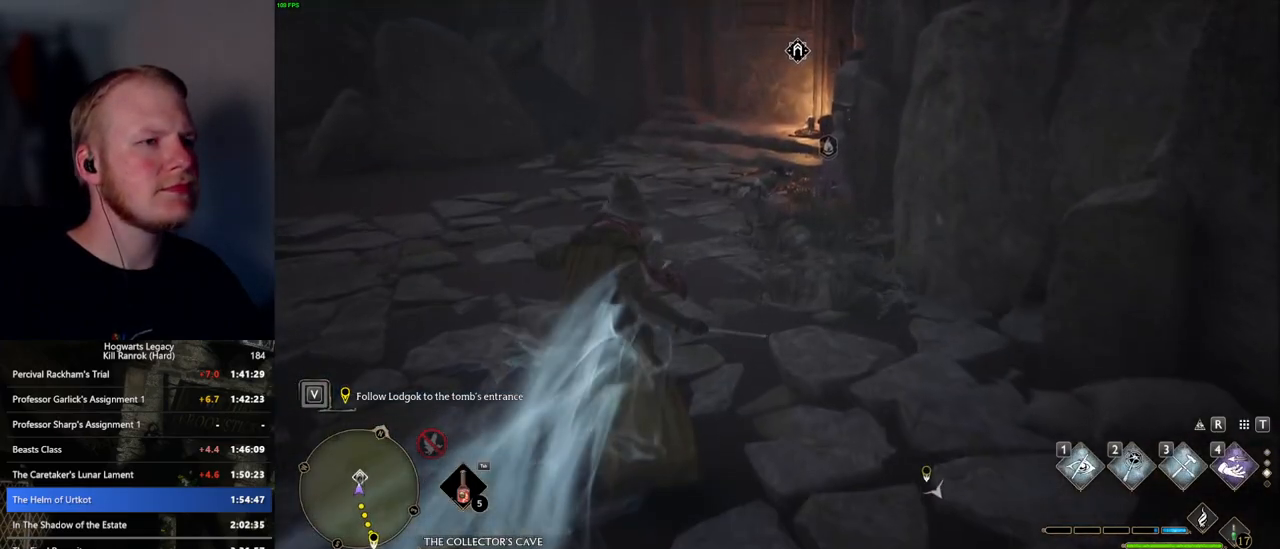
{"keys": ["w"], "mouse": [], "events": []}
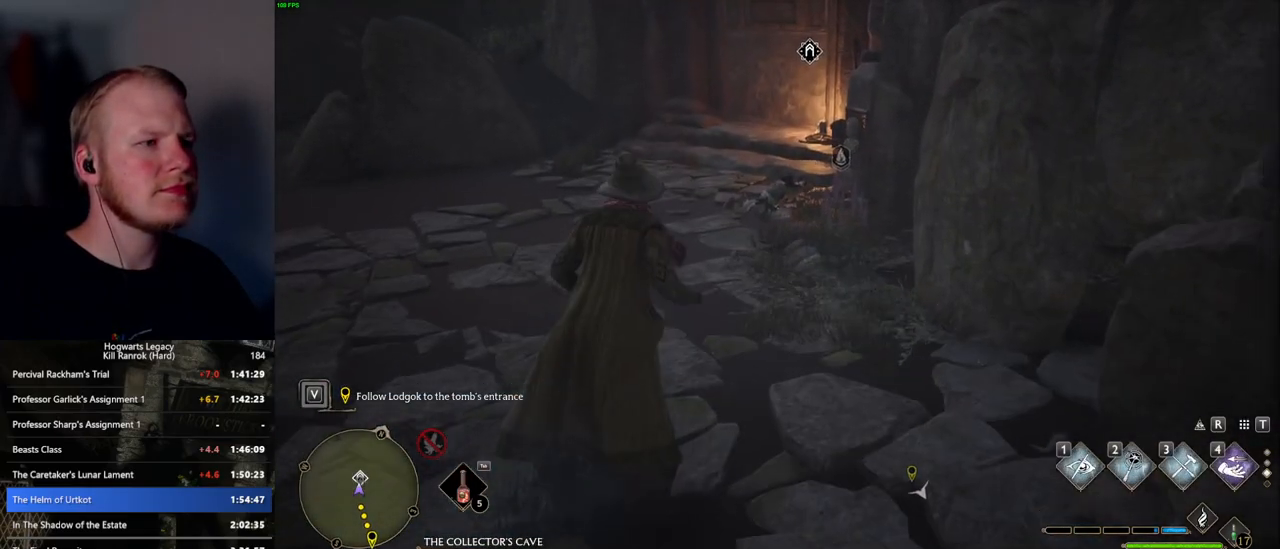
{"keys": ["w"], "mouse": [], "events": []}
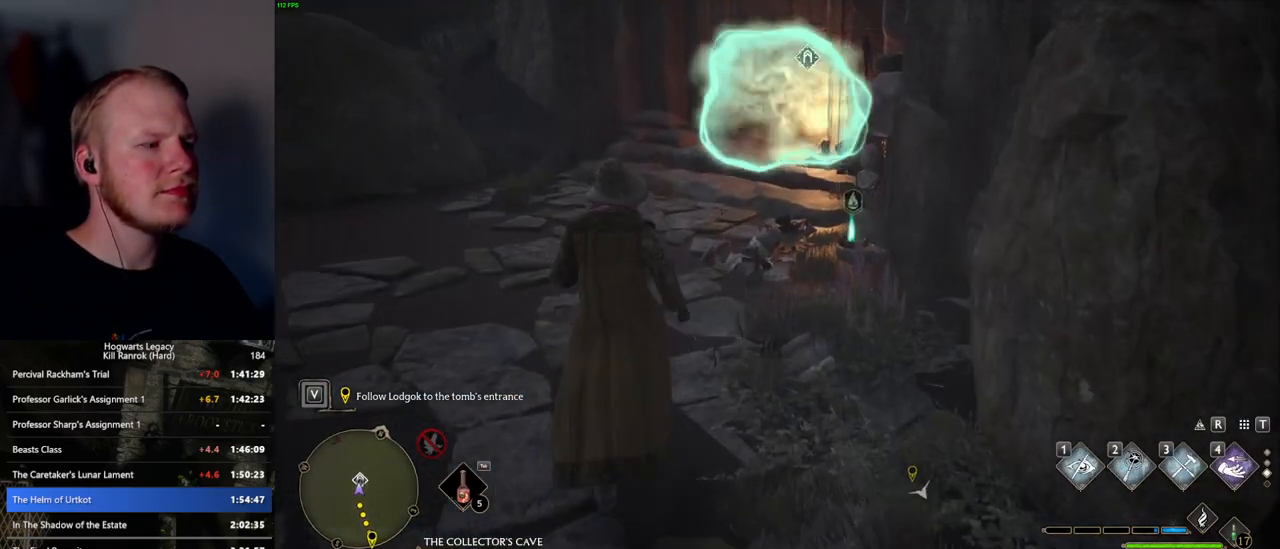
{"keys": ["a"], "mouse": [], "events": [[200, "a", "down"], [267, "w", "up"]]}
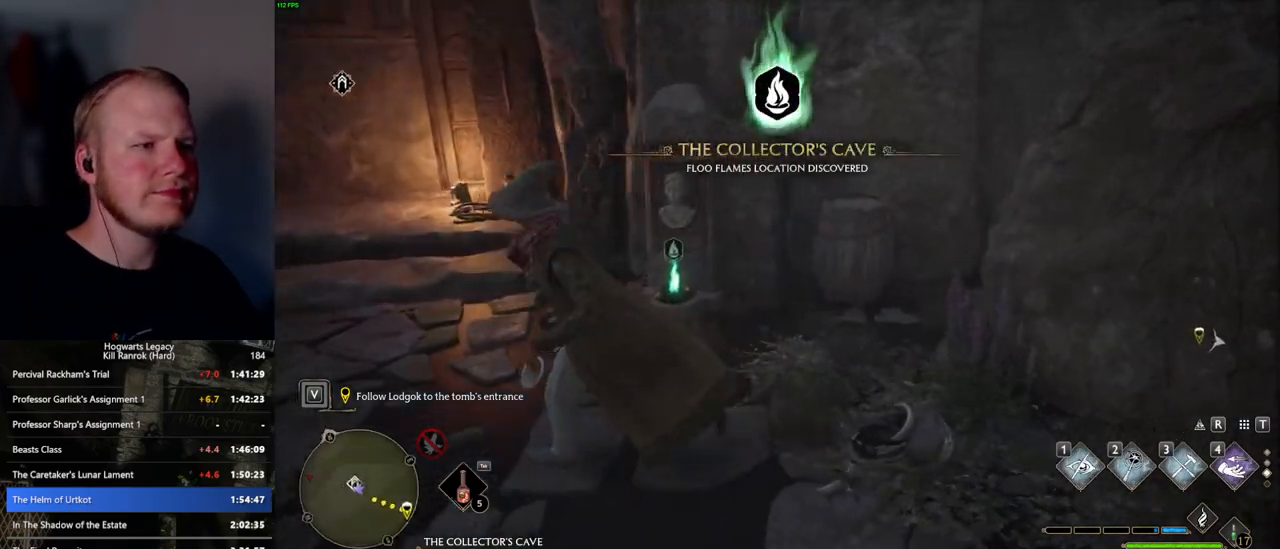
{"keys": [], "mouse": [], "events": [[84, "a", "up"]]}
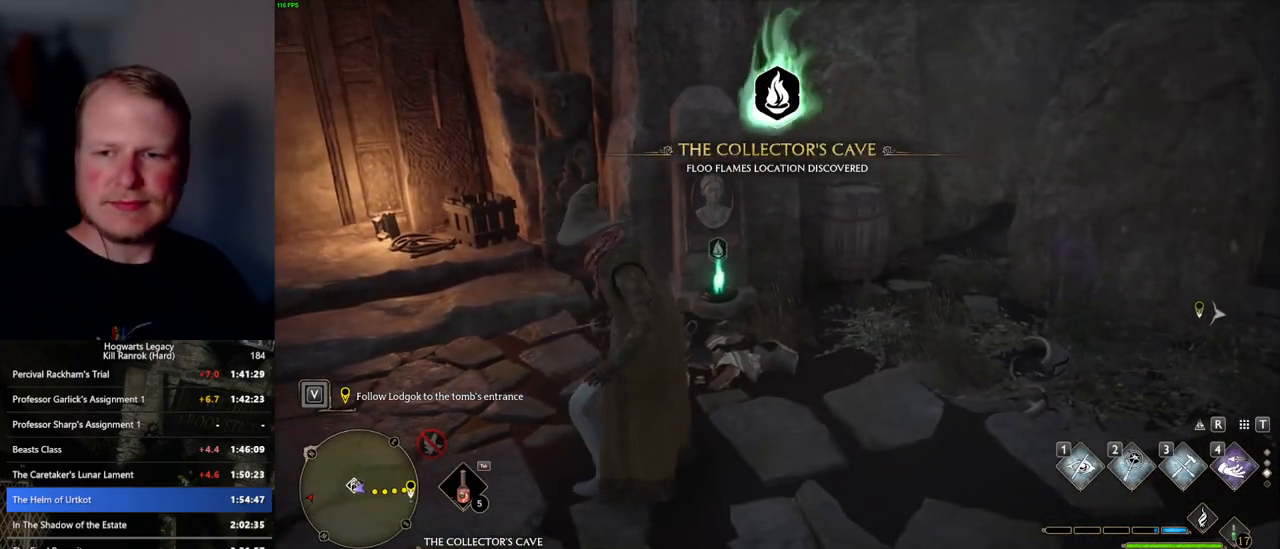
{"keys": [], "mouse": [], "events": []}
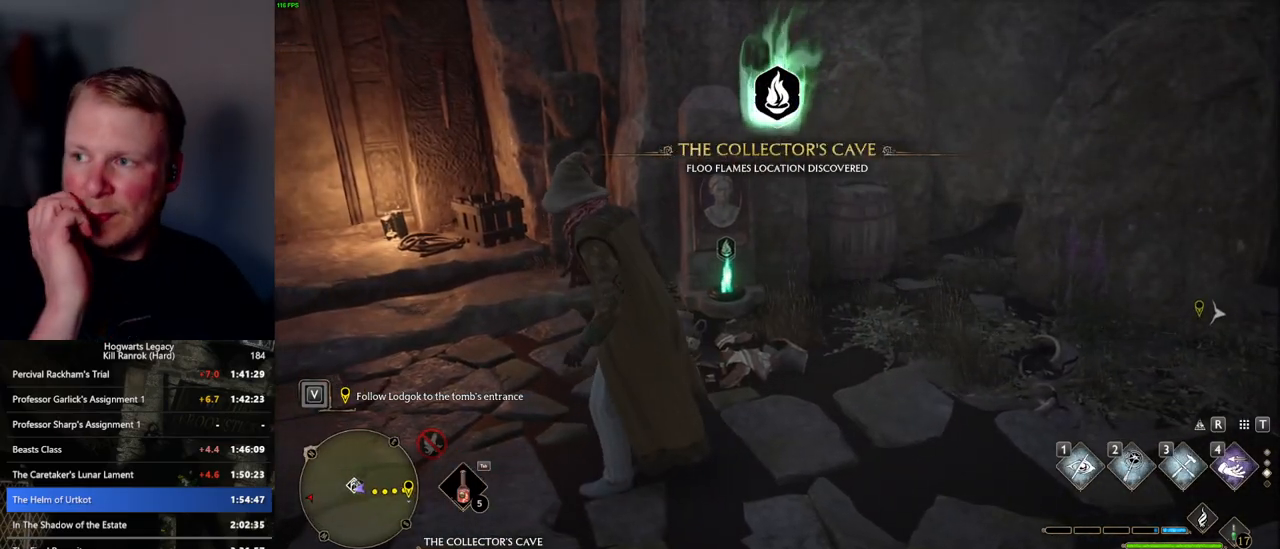
{"keys": [], "mouse": [], "events": []}
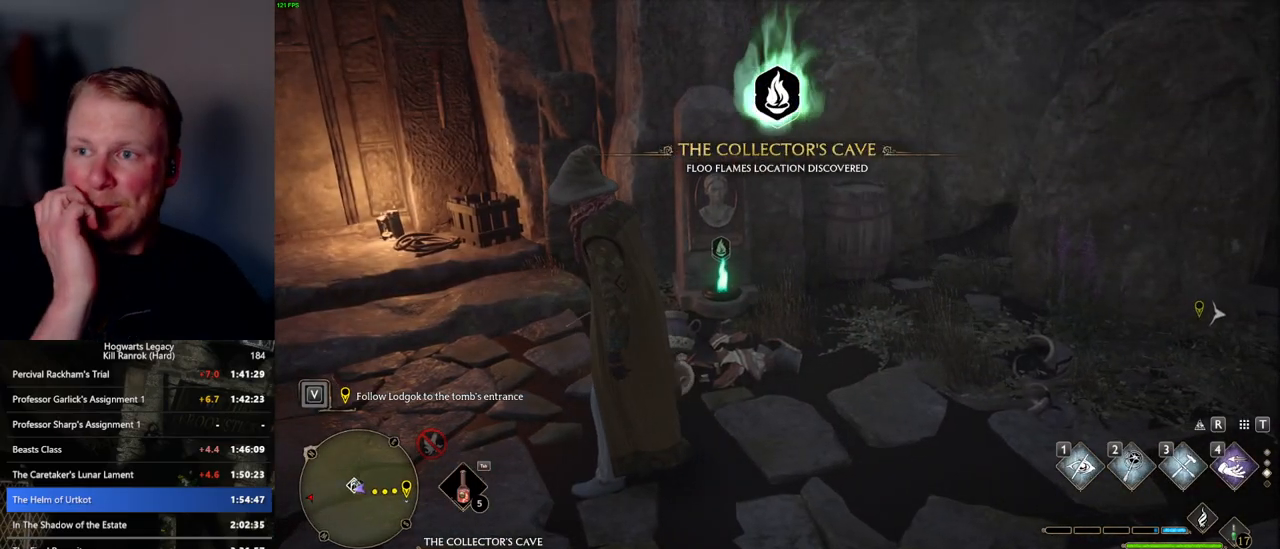
{"keys": [], "mouse": [], "events": []}
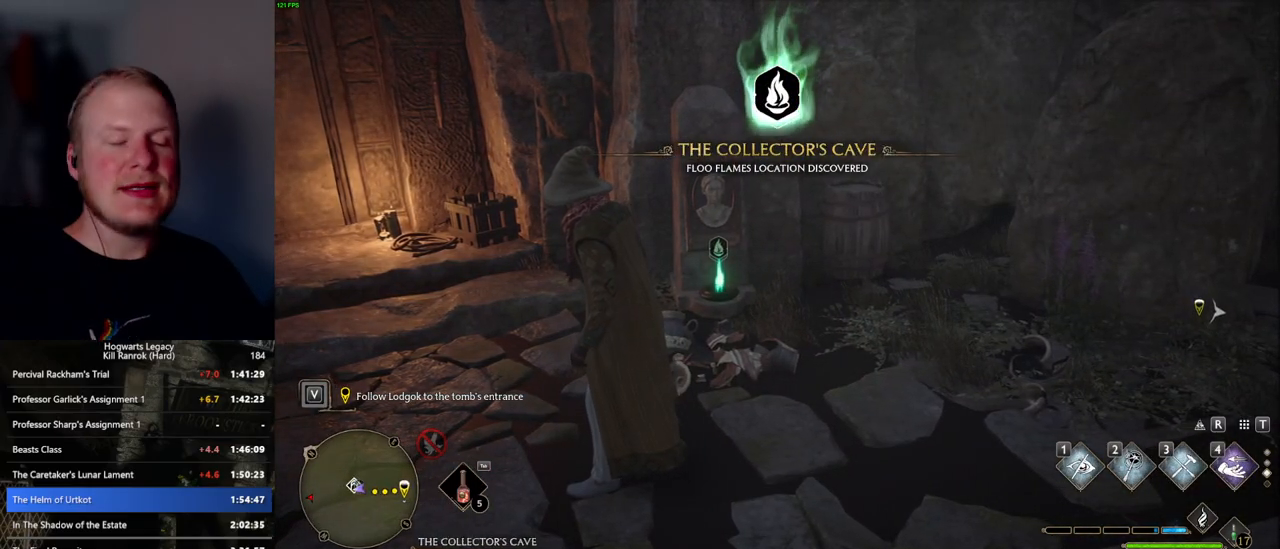
{"keys": [], "mouse": [], "events": []}
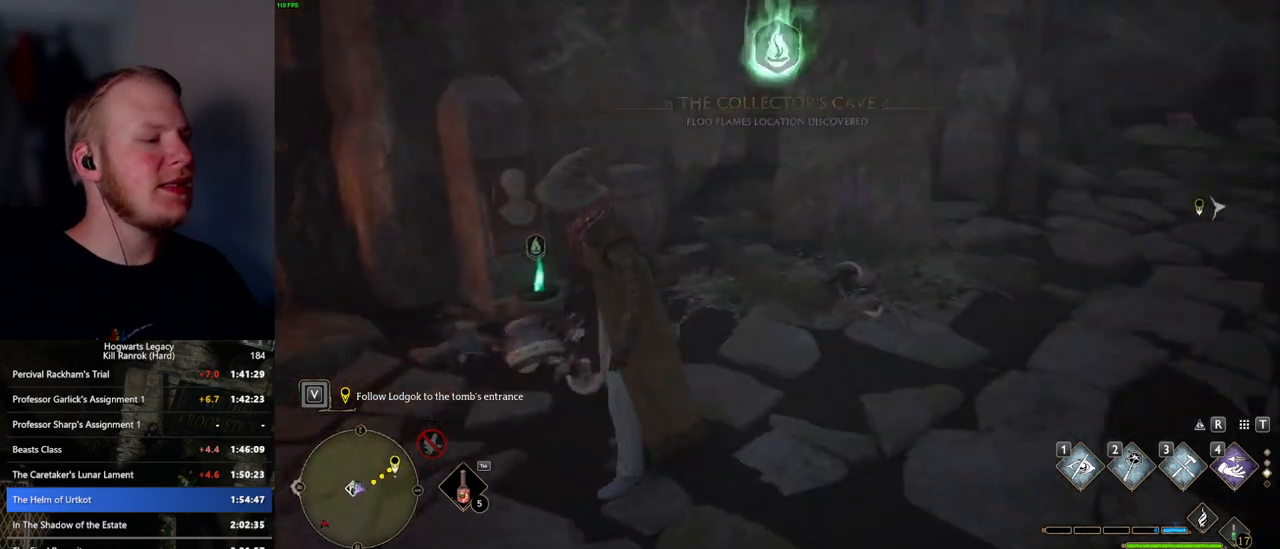
{"keys": [], "mouse": [], "events": []}
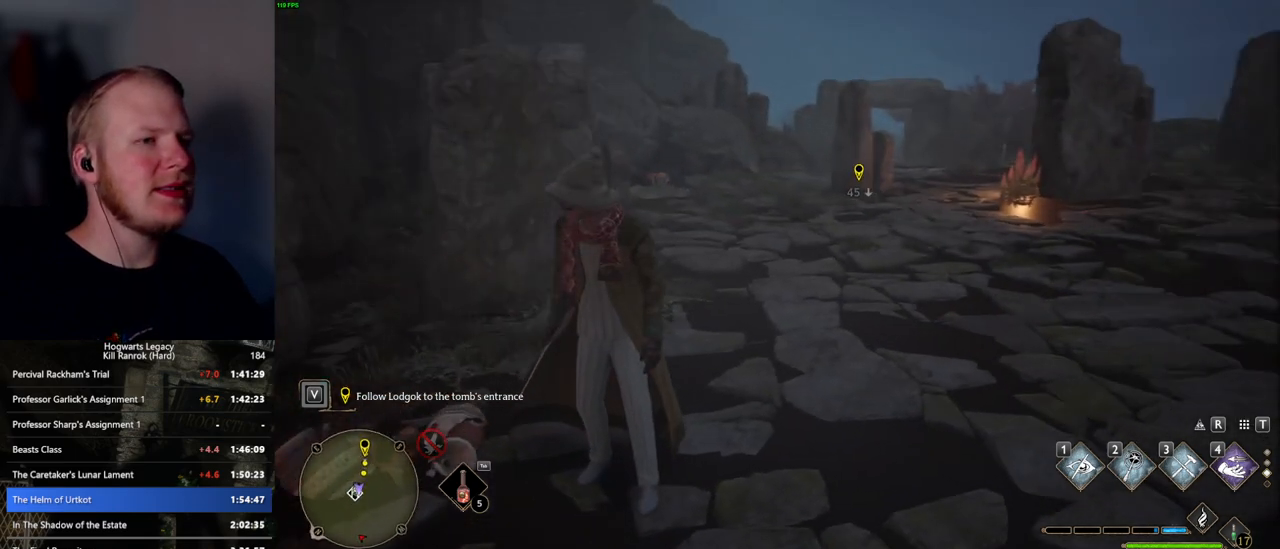
{"keys": [], "mouse": [], "events": []}
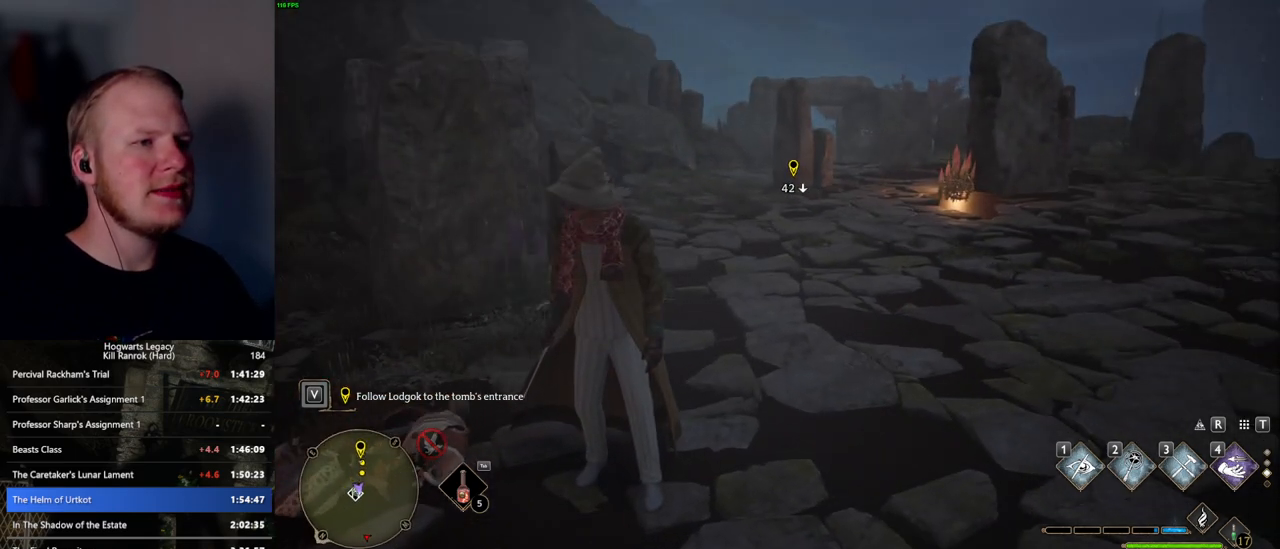
{"keys": [], "mouse": [], "events": []}
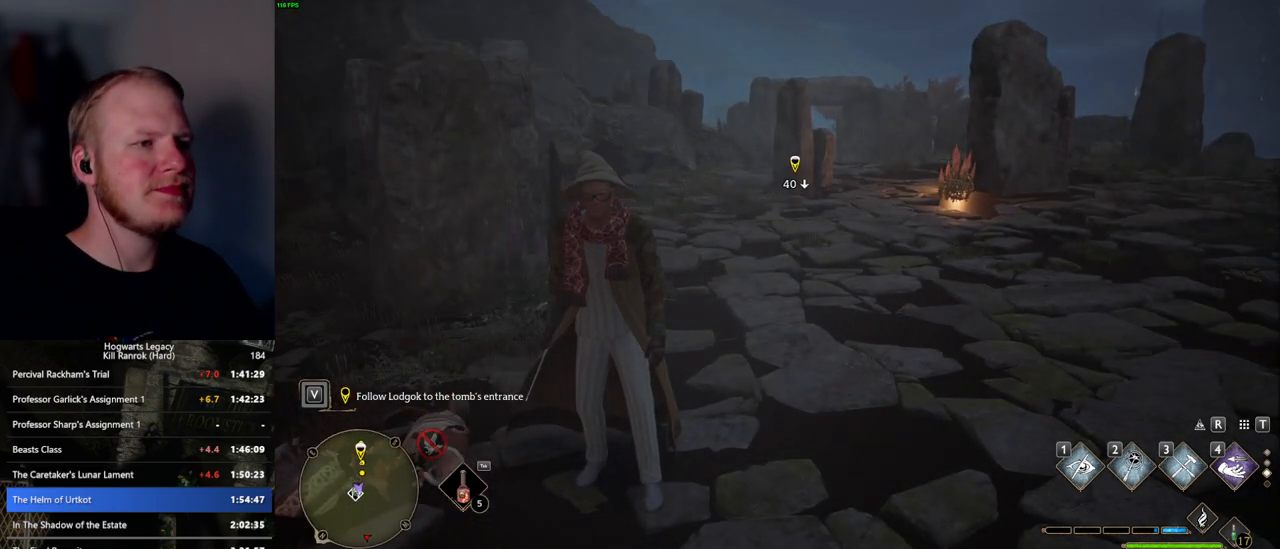
{"keys": ["w"], "mouse": [], "events": [[67, "w", "down"], [350, "d", "down"], [500, "d", "up"]]}
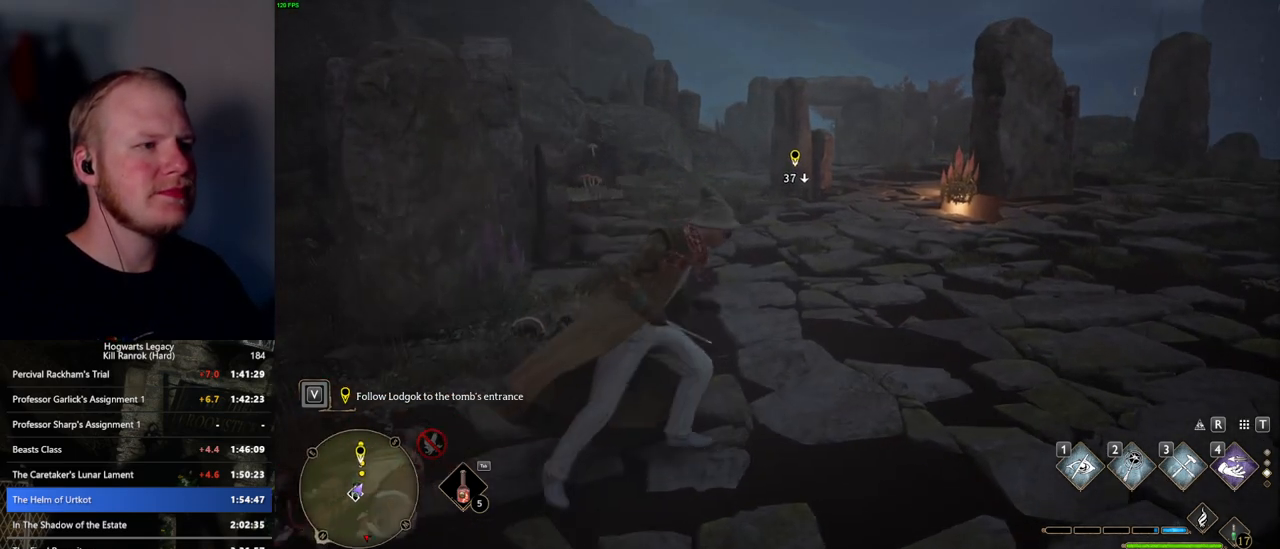
{"keys": [], "mouse": [], "events": [[150, "w", "up"]]}